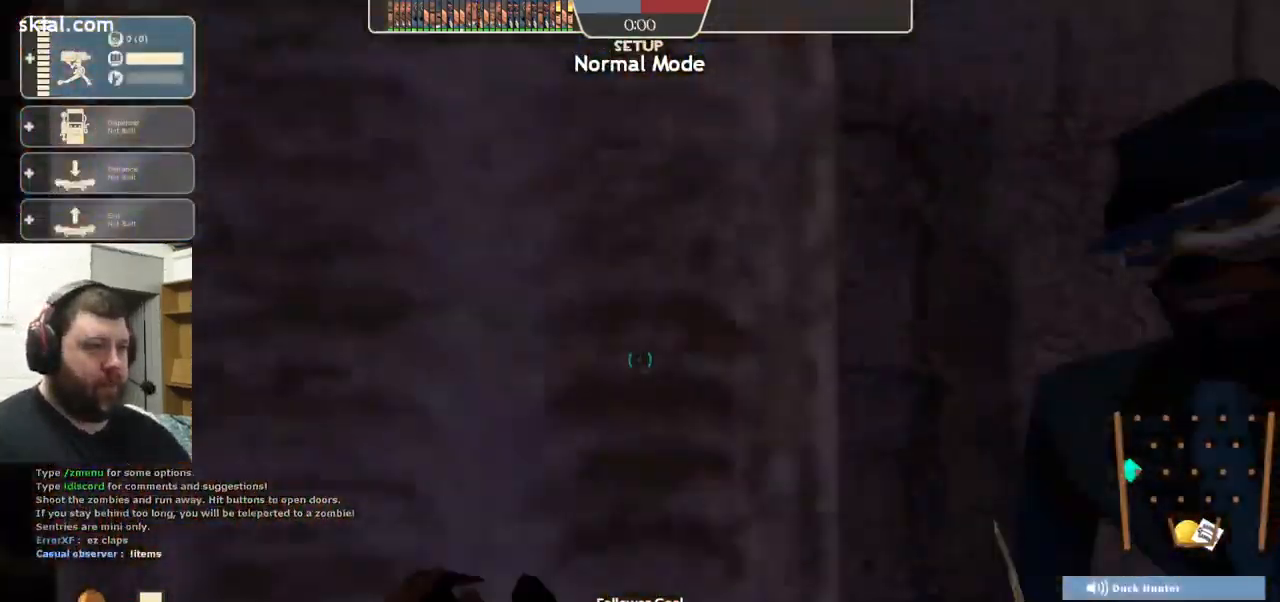
Gameplay with a controller (PlayStation layout); each line is a JSON object with the inputs held at the frame after it. "events" lists button and stick changes between this image and that frame as [ms after this image, input, new state], when the widget could be followed in between. Not read: R1 R3.
{"buttons": [], "left_stick": "down", "right_stick": "center", "events": [[183, "left_stick", "down"]]}
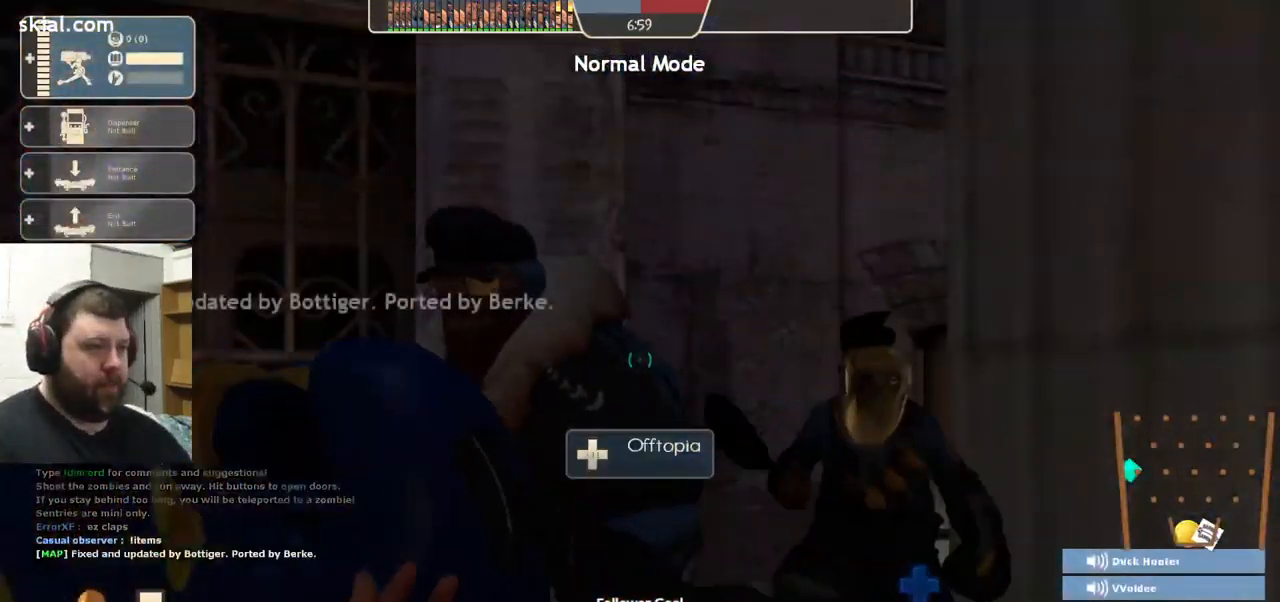
{"buttons": [], "left_stick": "down", "right_stick": "up-right", "events": [[500, "right_stick", "up-right"]]}
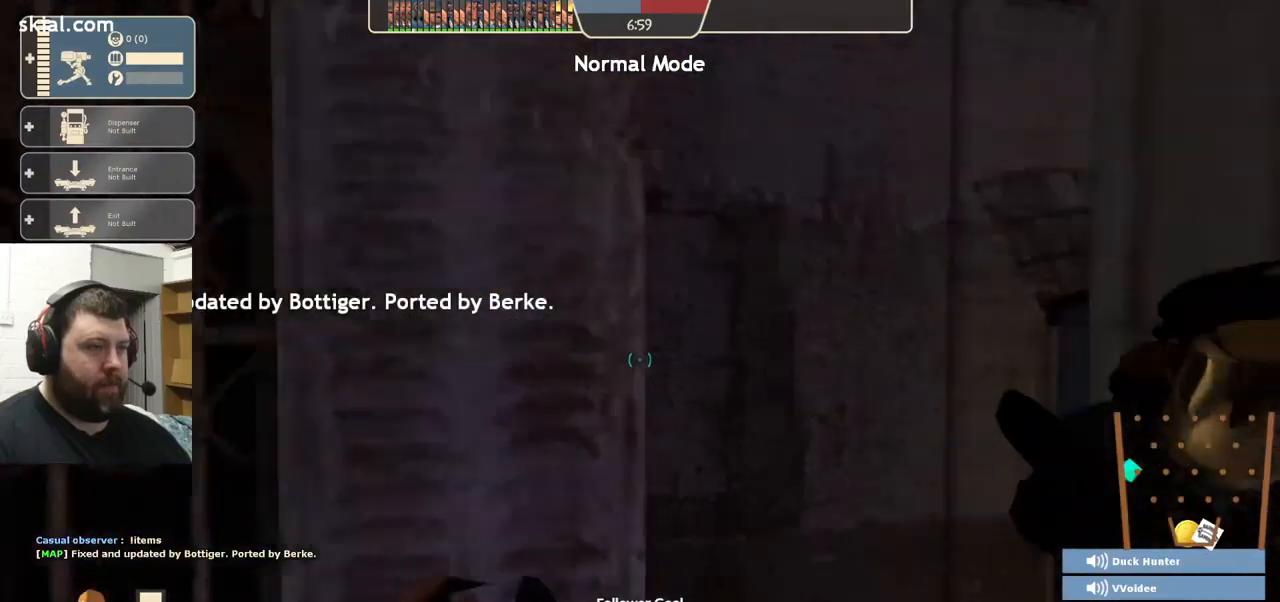
{"buttons": [], "left_stick": "up-right", "right_stick": "center", "events": [[84, "left_stick", "down-right"], [184, "left_stick", "center"], [400, "right_stick", "center"], [434, "left_stick", "up-right"]]}
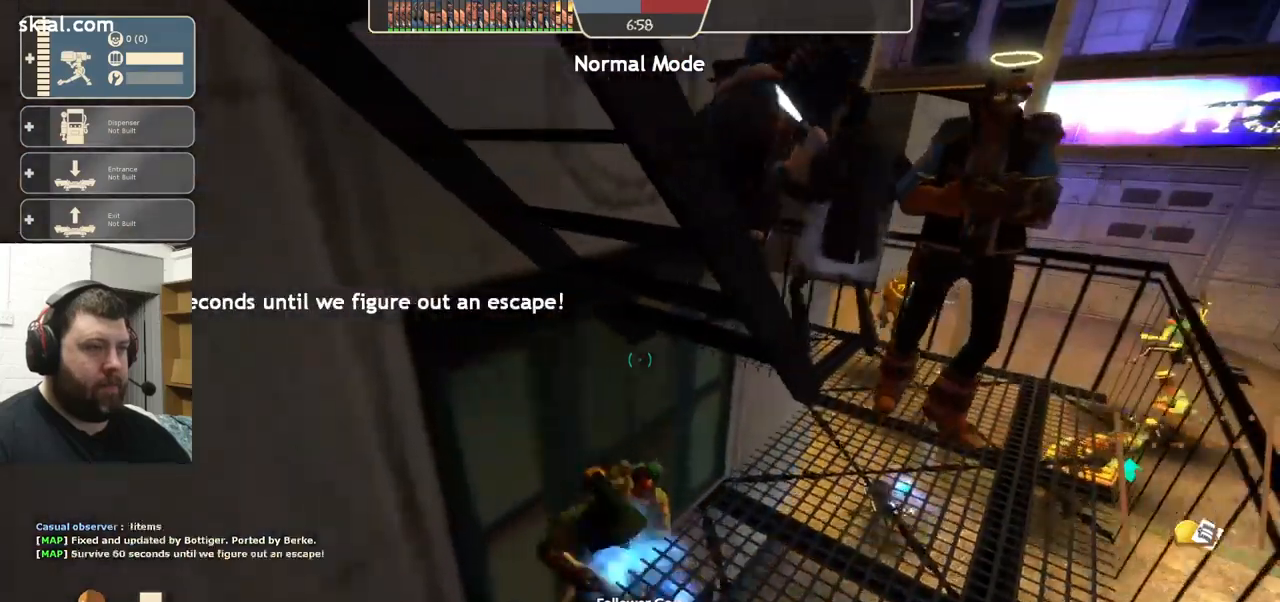
{"buttons": [], "left_stick": "up-right", "right_stick": "left", "events": [[317, "right_stick", "left"]]}
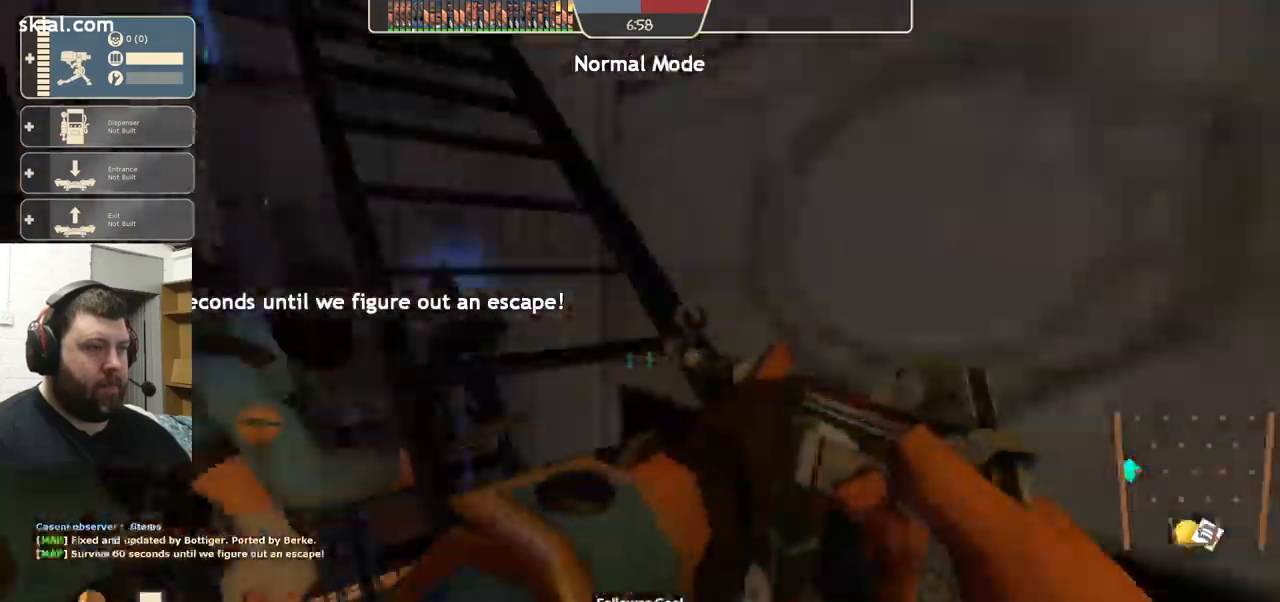
{"buttons": [], "left_stick": "up", "right_stick": "center", "events": [[50, "right_stick", "center"], [67, "left_stick", "up"]]}
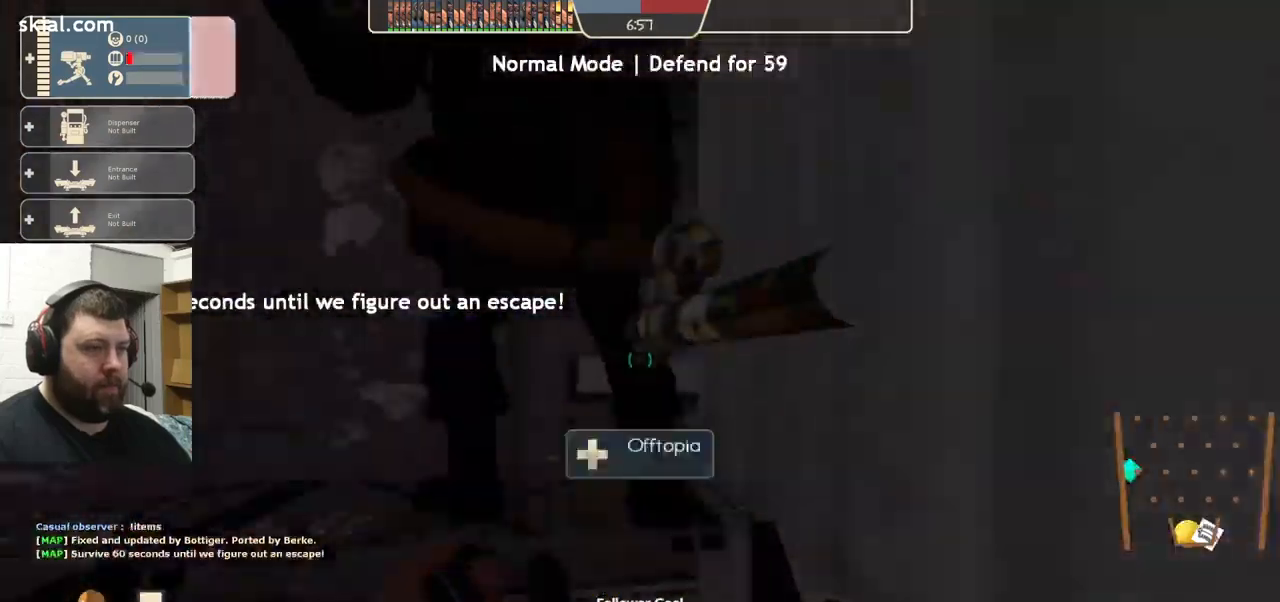
{"buttons": [], "left_stick": "down-left", "right_stick": "center", "events": [[150, "left_stick", "up-left"], [300, "left_stick", "left"], [400, "left_stick", "down-left"]]}
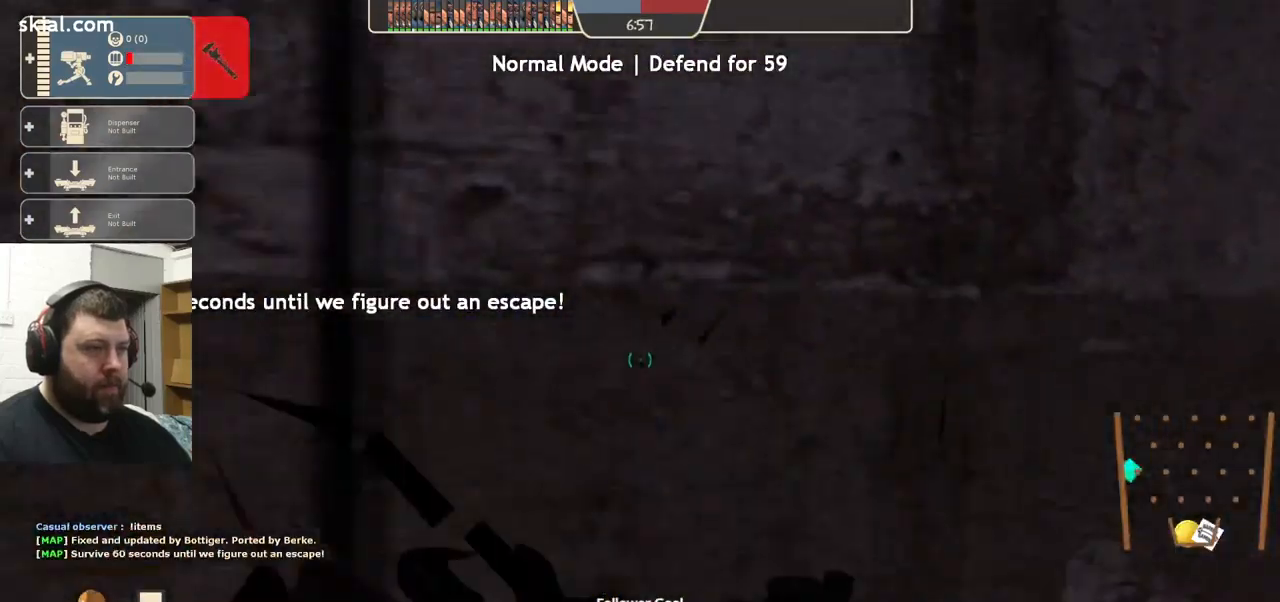
{"buttons": [], "left_stick": "down", "right_stick": "center", "events": [[117, "left_stick", "down"]]}
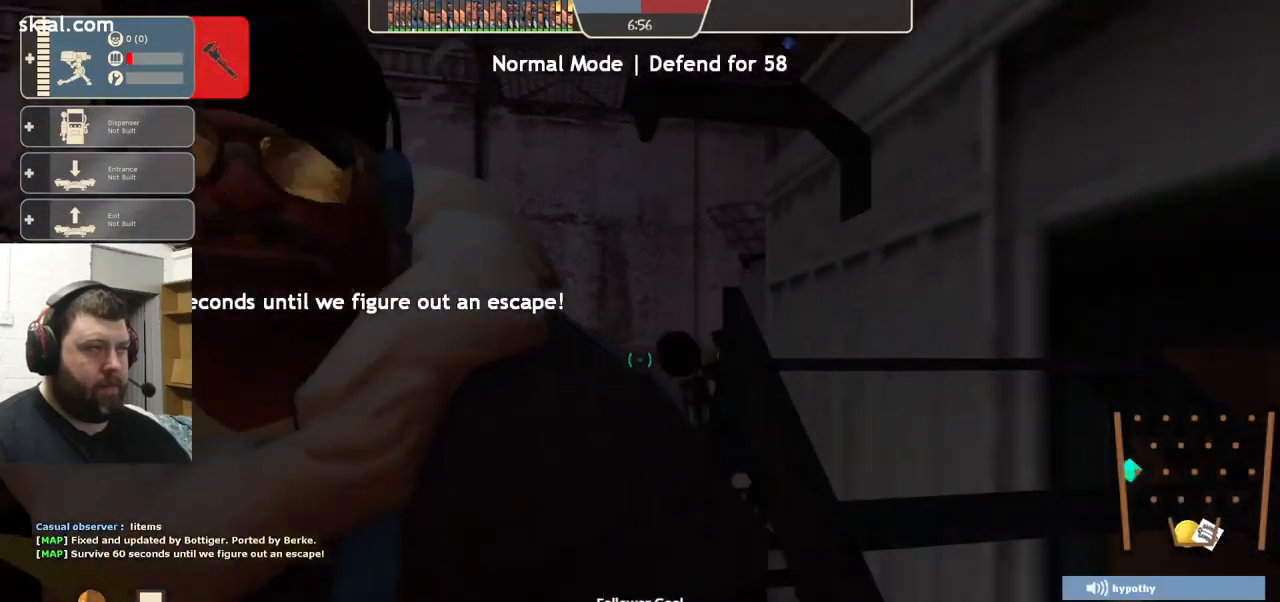
{"buttons": [], "left_stick": "up-right", "right_stick": "center", "events": [[317, "left_stick", "down-right"], [500, "left_stick", "up-right"]]}
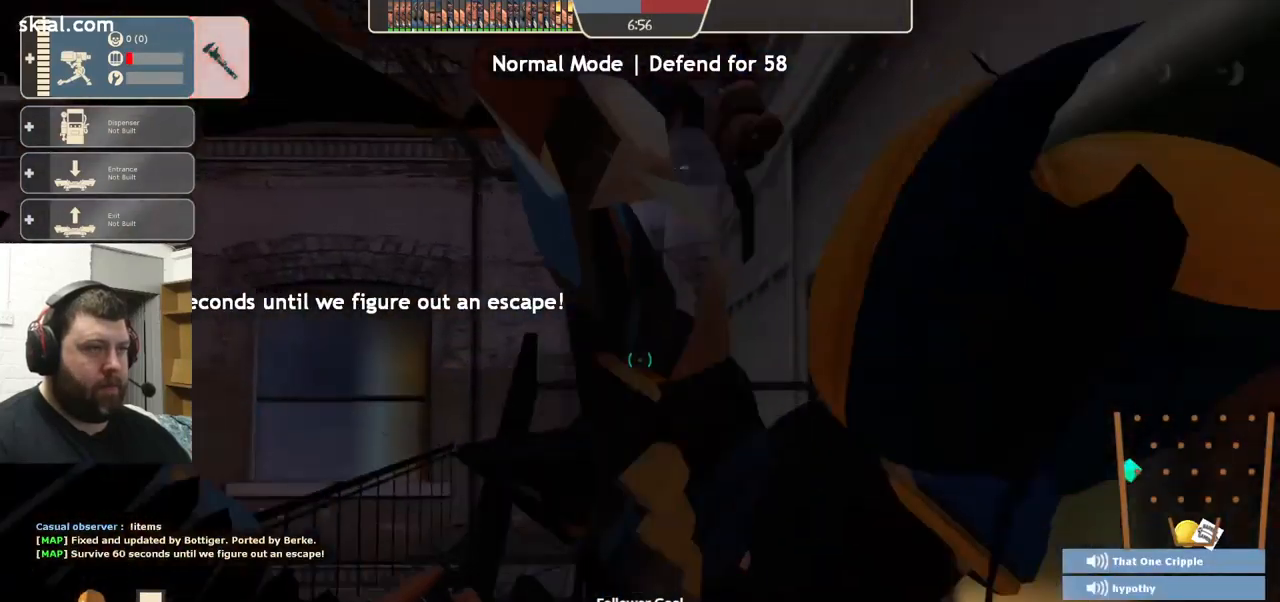
{"buttons": ["CROSS"], "left_stick": "up", "right_stick": "center", "events": [[34, "left_stick", "up"], [284, "CROSS", "down"]]}
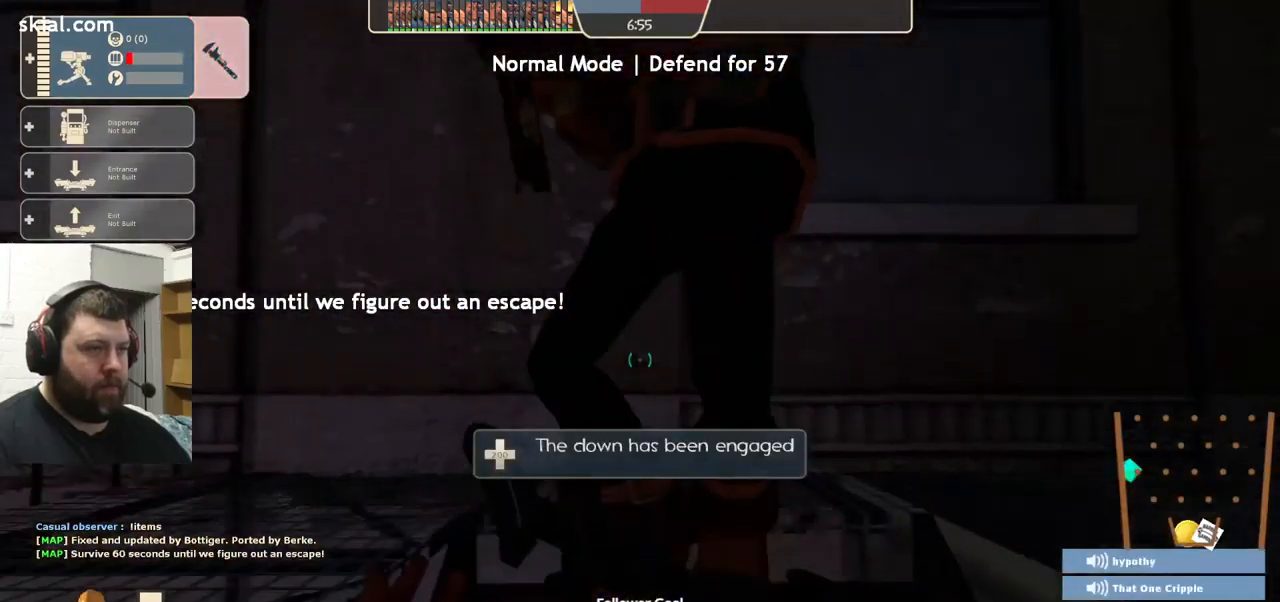
{"buttons": [], "left_stick": "up-right", "right_stick": "center", "events": [[134, "left_stick", "up-right"], [450, "CROSS", "up"]]}
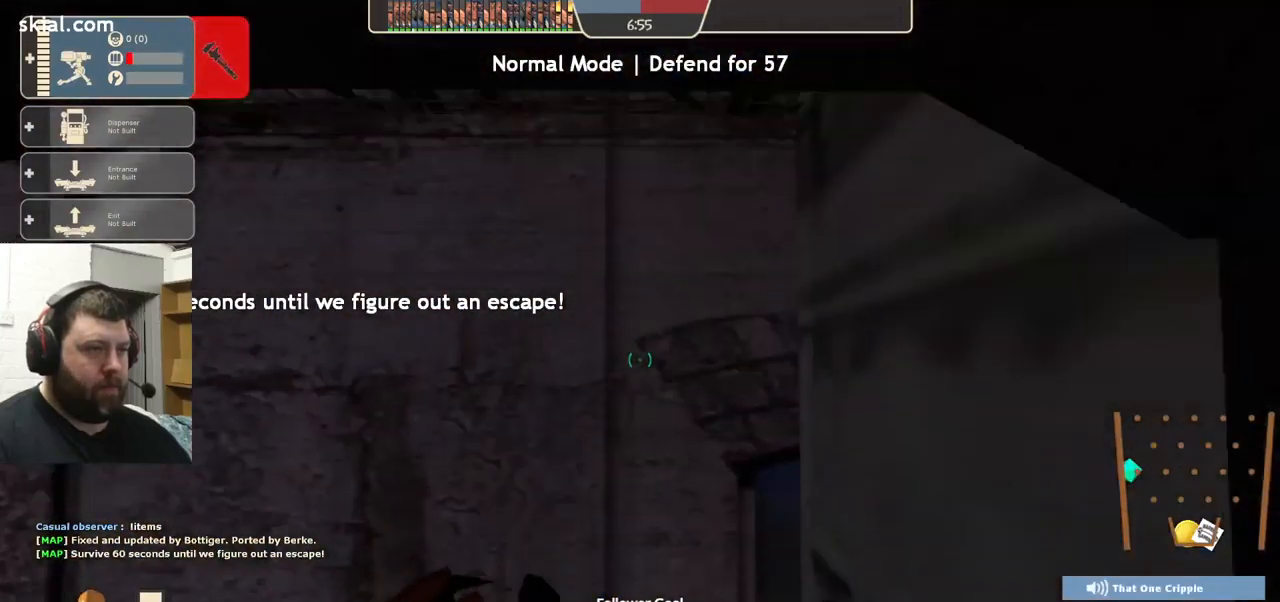
{"buttons": [], "left_stick": "up-left", "right_stick": "center", "events": [[184, "left_stick", "center"], [250, "left_stick", "up-left"]]}
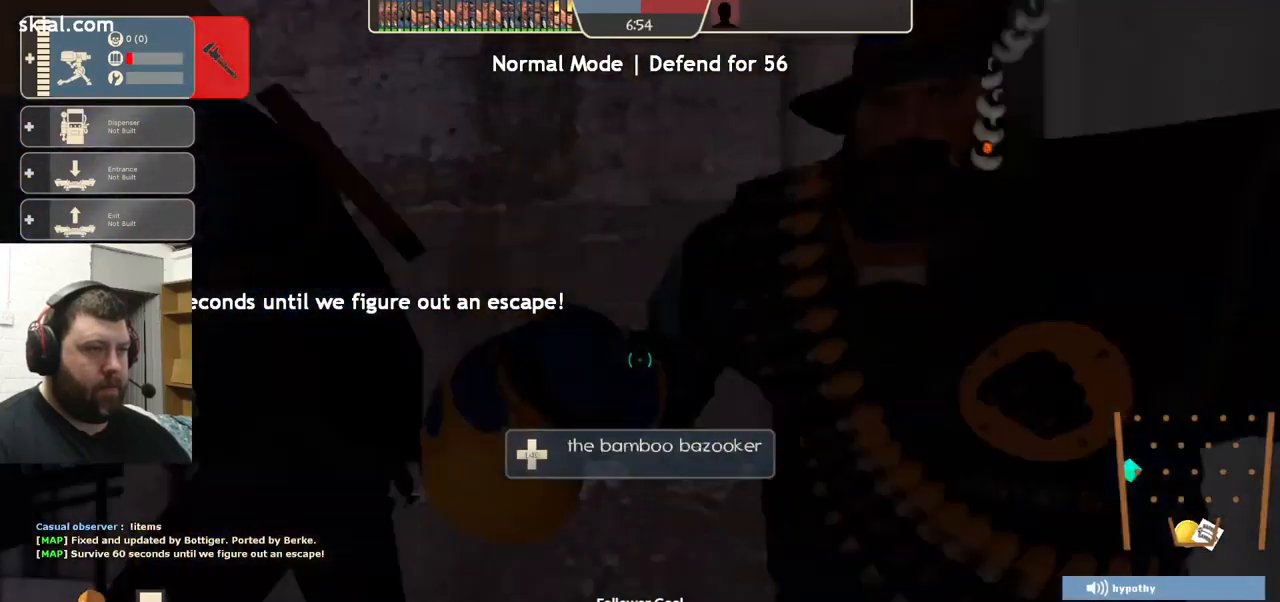
{"buttons": [], "left_stick": "down", "right_stick": "center", "events": [[316, "left_stick", "down-left"], [500, "left_stick", "down"]]}
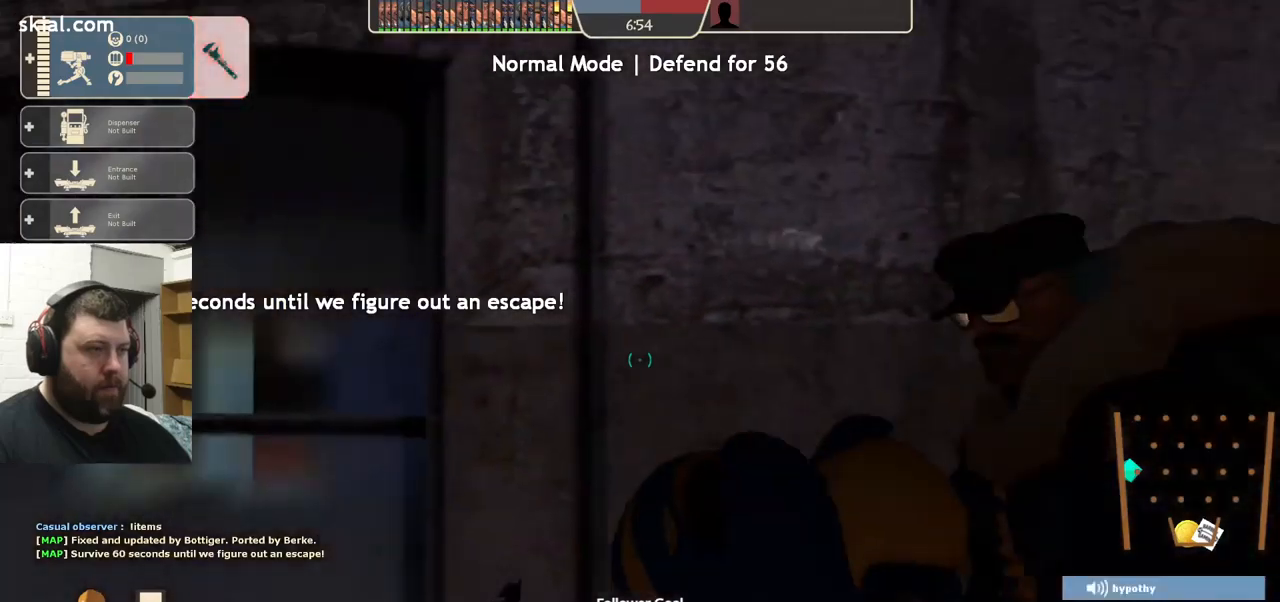
{"buttons": [], "left_stick": "down", "right_stick": "center", "events": []}
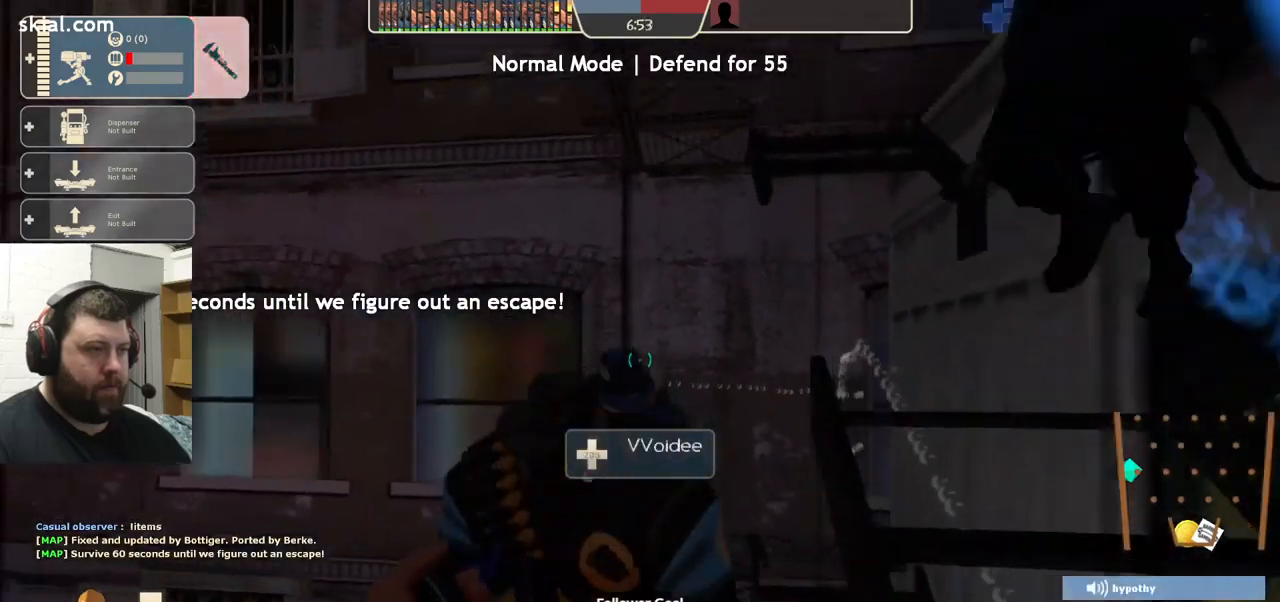
{"buttons": [], "left_stick": "up", "right_stick": "center", "events": [[266, "left_stick", "up-right"], [383, "left_stick", "up"]]}
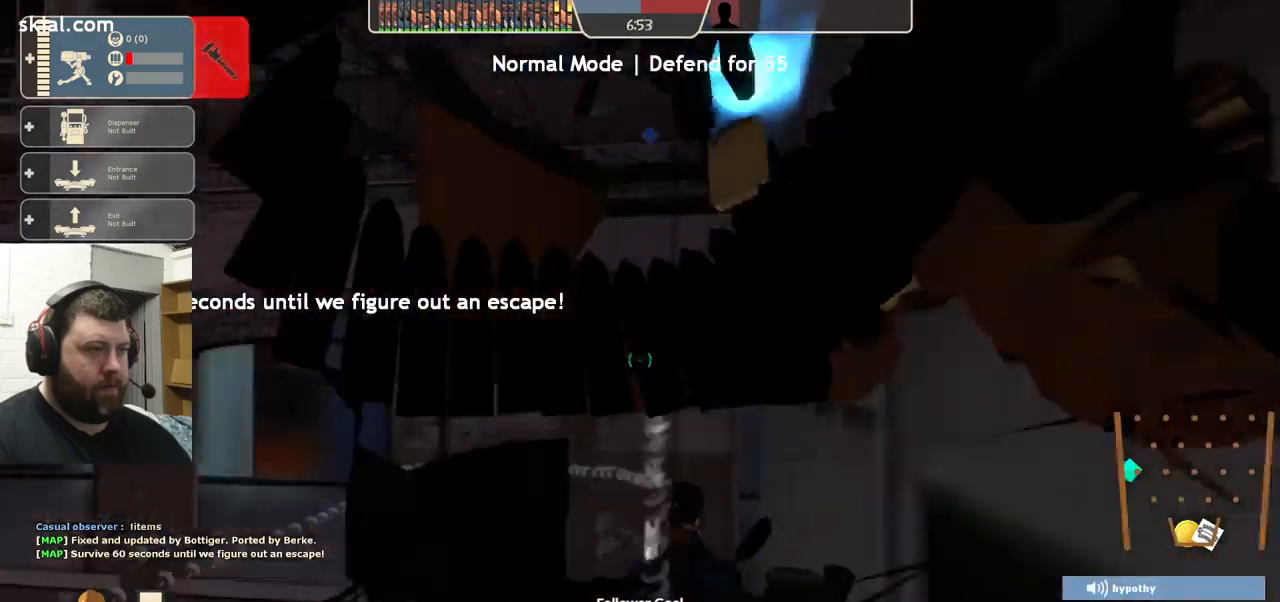
{"buttons": ["CROSS"], "left_stick": "up-right", "right_stick": "center", "events": [[133, "CROSS", "down"], [150, "left_stick", "up-right"]]}
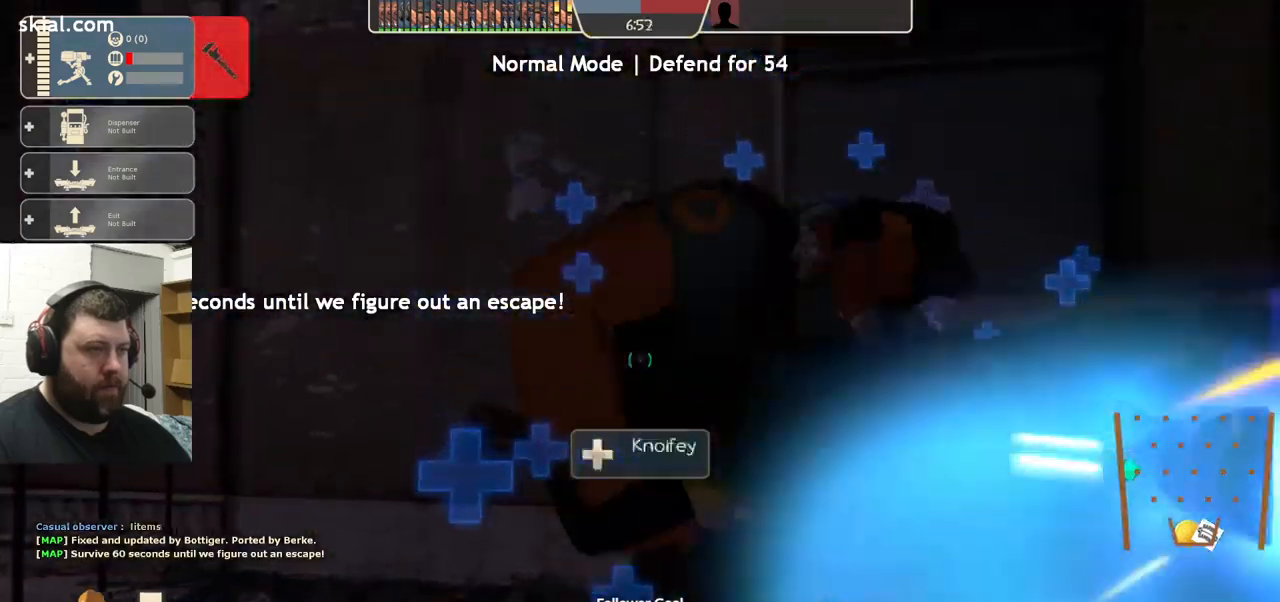
{"buttons": [], "left_stick": "up-right", "right_stick": "center", "events": [[400, "CROSS", "up"]]}
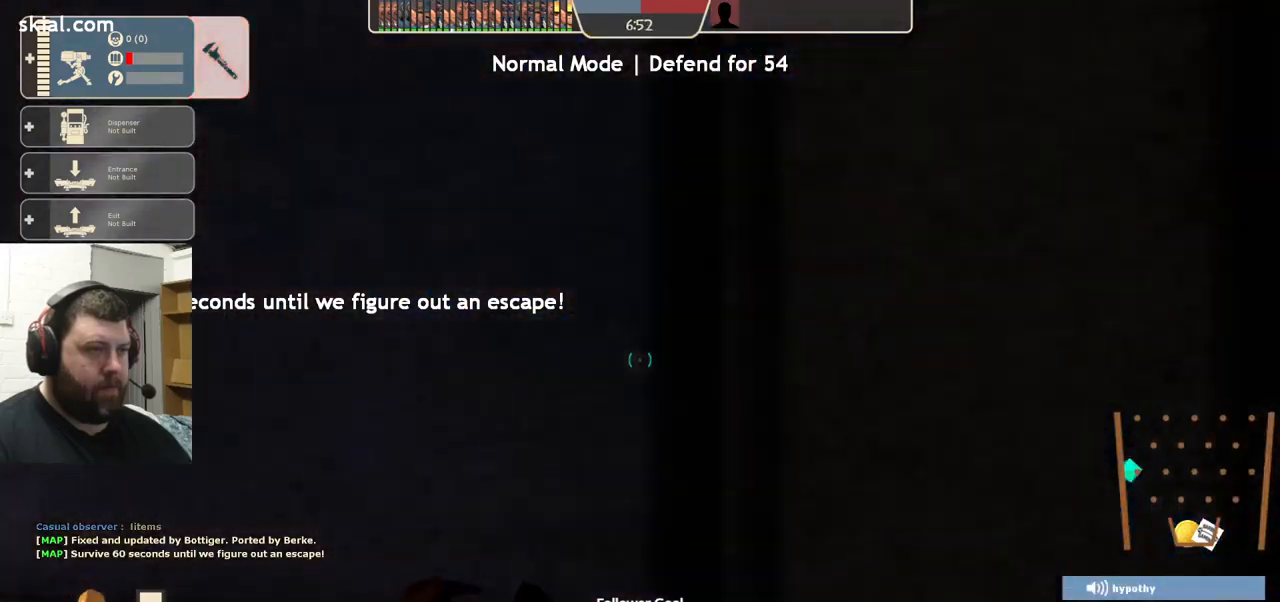
{"buttons": [], "left_stick": "center", "right_stick": "center", "events": [[83, "right_stick", "up-right"], [333, "right_stick", "center"], [400, "left_stick", "center"]]}
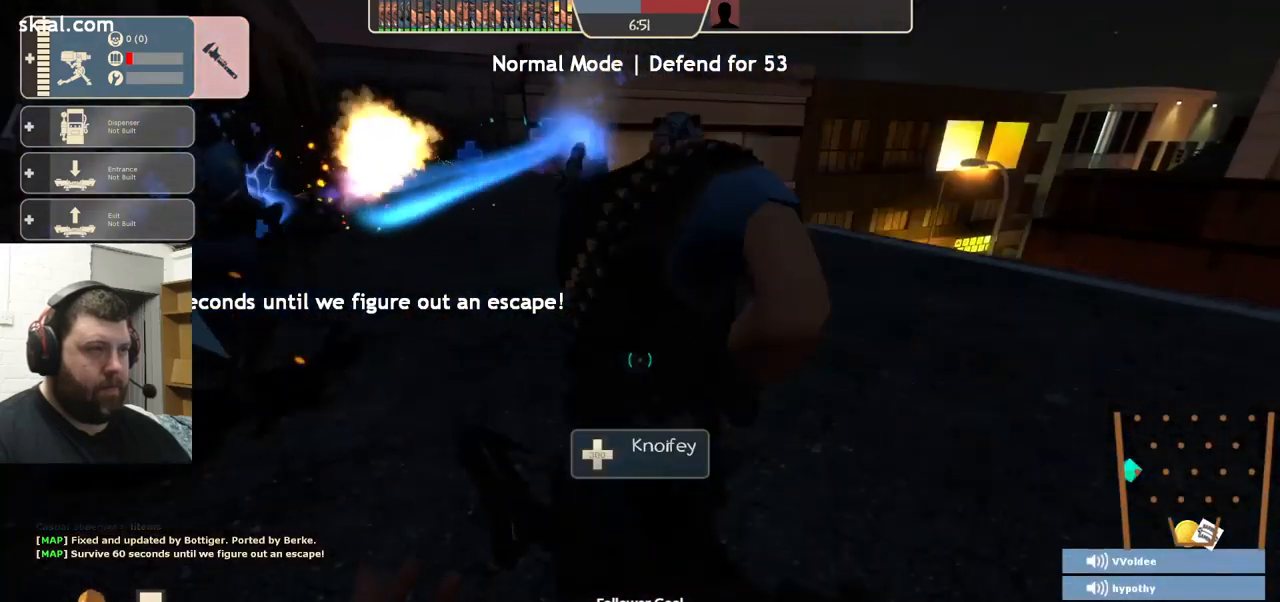
{"buttons": [], "left_stick": "up", "right_stick": "center", "events": [[133, "left_stick", "up"]]}
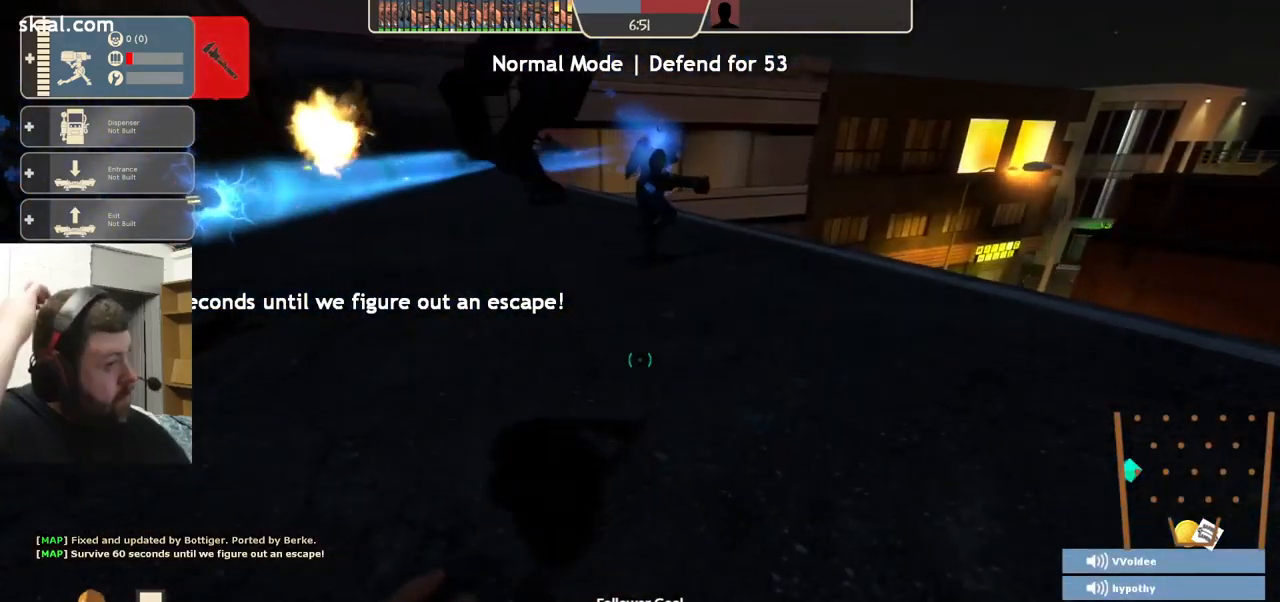
{"buttons": [], "left_stick": "center", "right_stick": "center", "events": [[483, "left_stick", "center"]]}
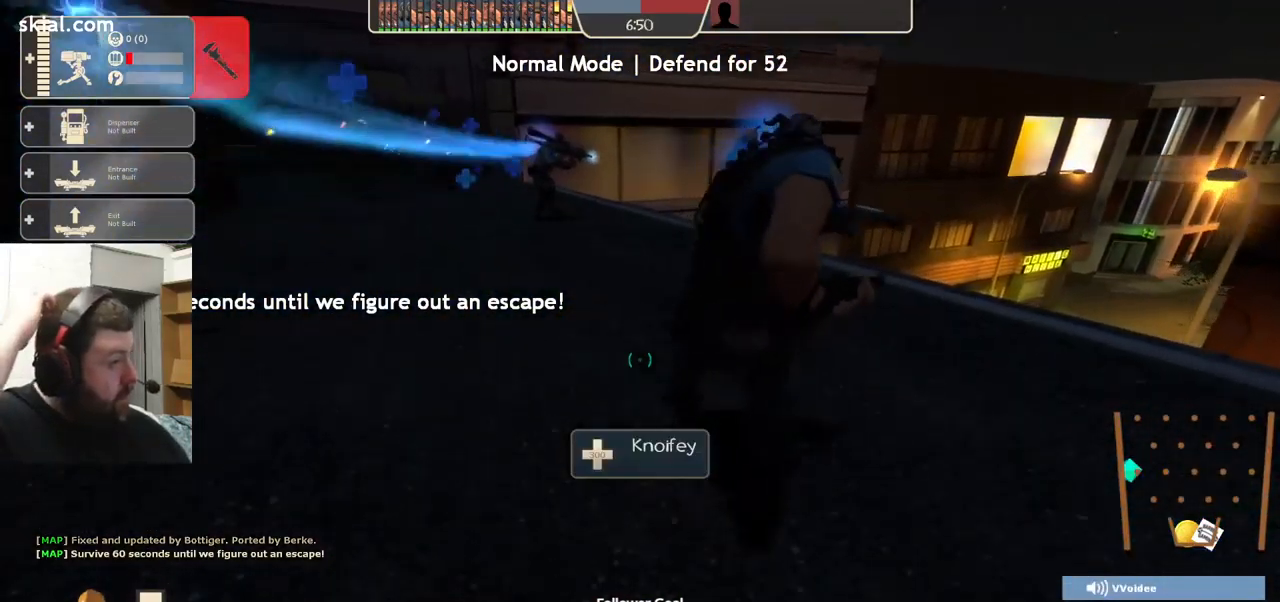
{"buttons": [], "left_stick": "center", "right_stick": "center", "events": [[233, "DPAD_LEFT", "down"], [316, "DPAD_LEFT", "up"]]}
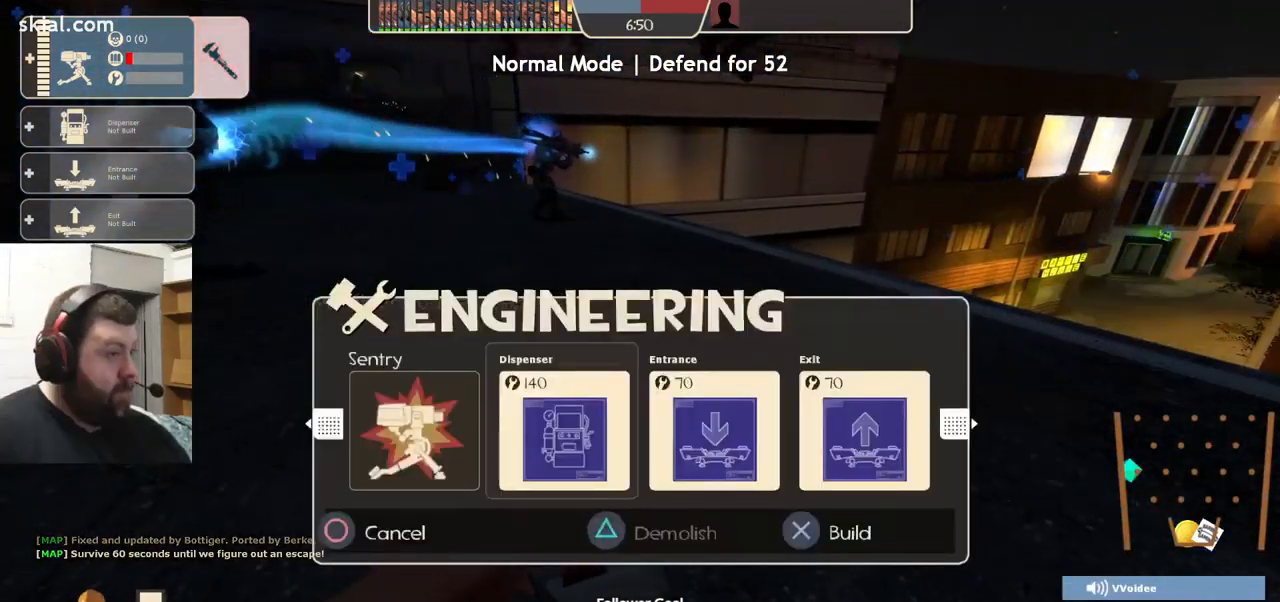
{"buttons": [], "left_stick": "center", "right_stick": "right", "events": [[233, "R2", "down"], [400, "R2", "up"], [433, "right_stick", "right"]]}
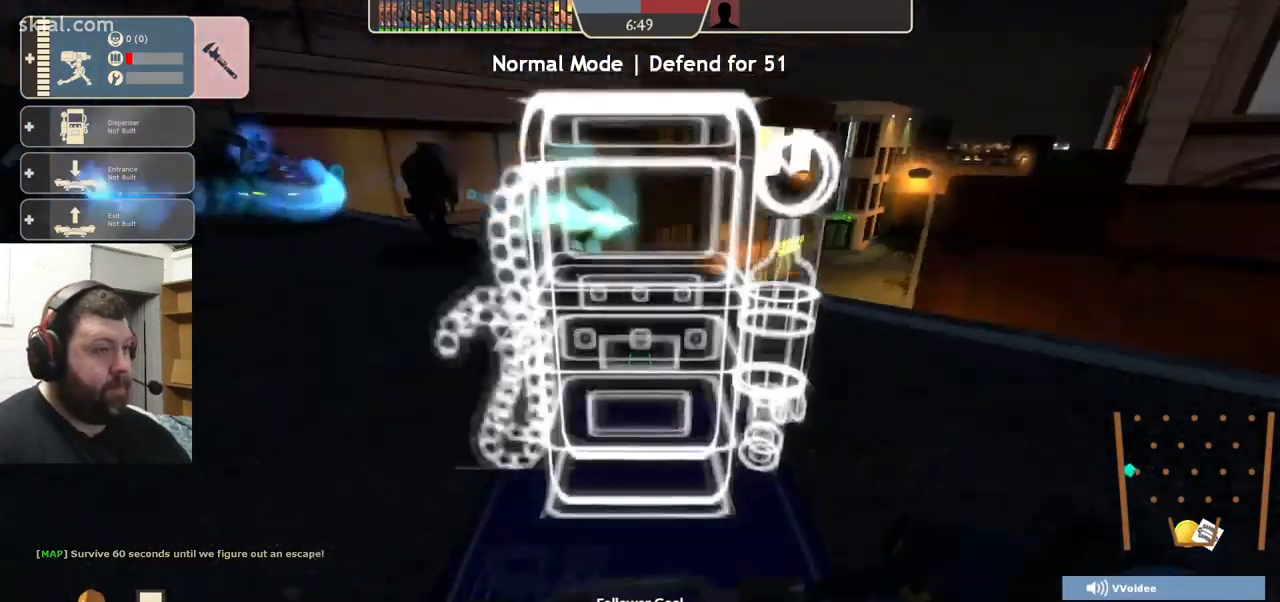
{"buttons": [], "left_stick": "up", "right_stick": "center", "events": [[250, "left_stick", "up-right"], [250, "right_stick", "center"], [400, "left_stick", "up"]]}
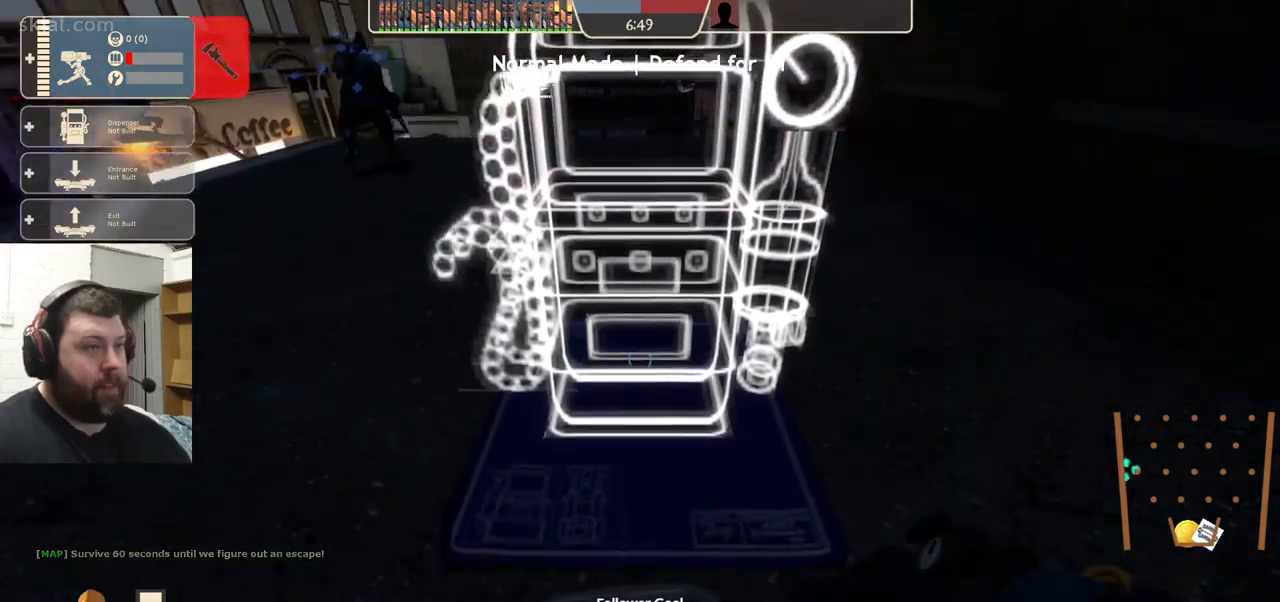
{"buttons": [], "left_stick": "up-left", "right_stick": "center", "events": [[500, "left_stick", "up-left"]]}
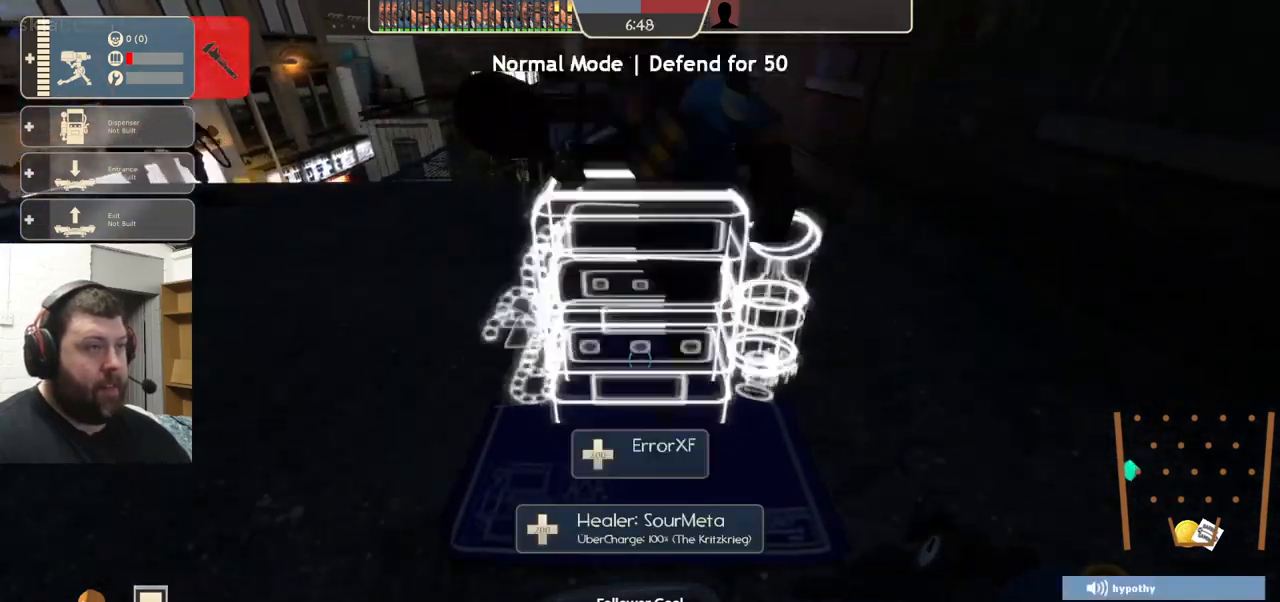
{"buttons": [], "left_stick": "up-left", "right_stick": "center", "events": []}
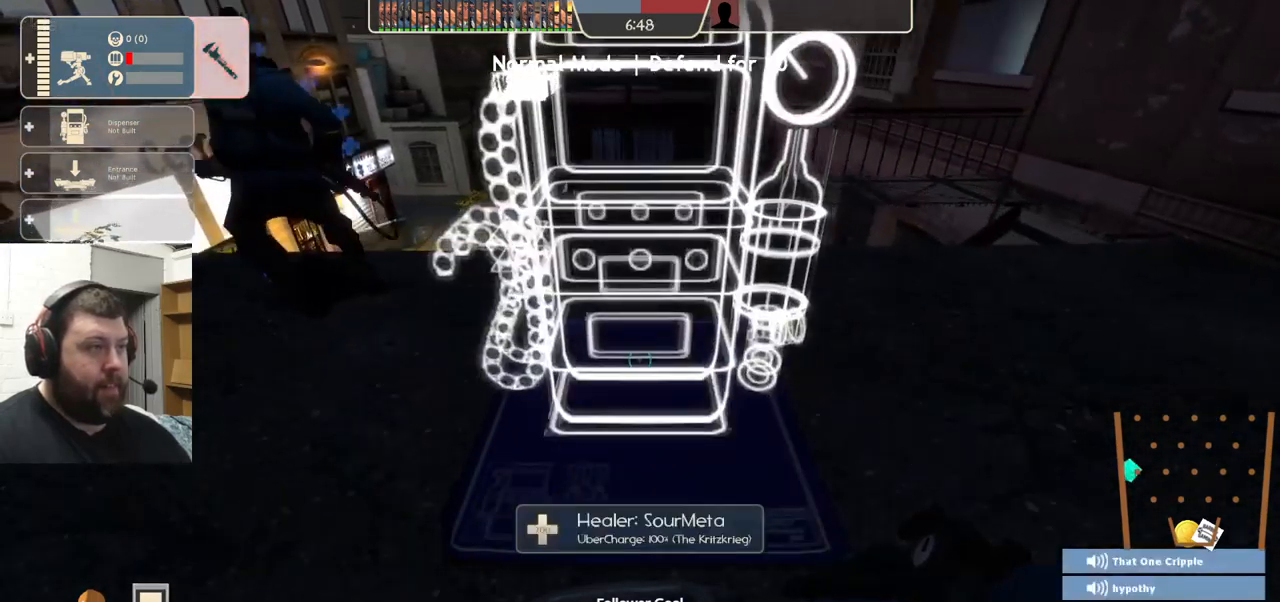
{"buttons": [], "left_stick": "center", "right_stick": "center", "events": [[167, "R2", "down"], [167, "left_stick", "center"], [250, "left_stick", "right"], [300, "R2", "up"], [400, "left_stick", "center"]]}
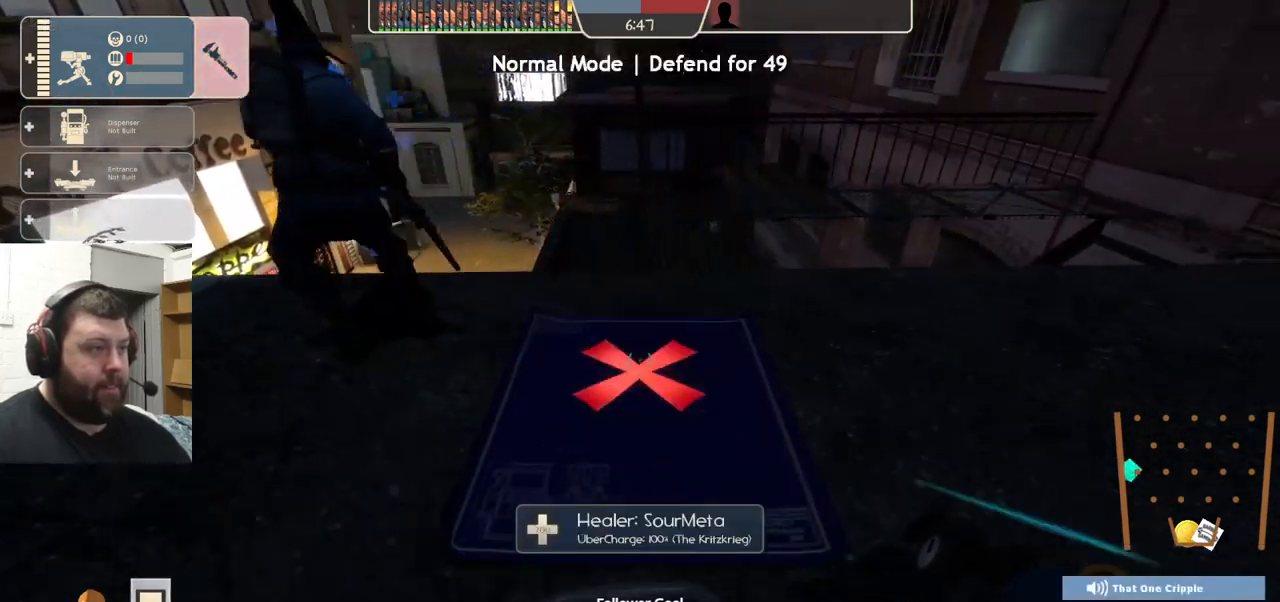
{"buttons": ["R2"], "left_stick": "center", "right_stick": "center", "events": [[83, "left_stick", "up-right"], [300, "R2", "down"], [317, "left_stick", "center"]]}
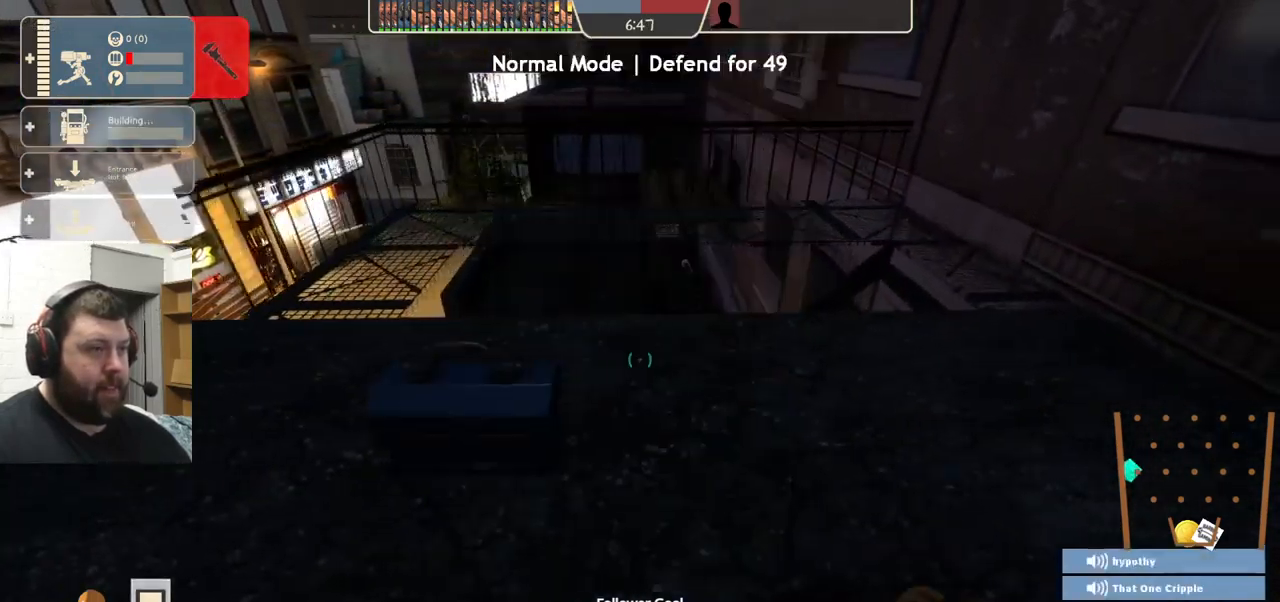
{"buttons": [], "left_stick": "left", "right_stick": "left", "events": [[217, "R2", "up"], [333, "right_stick", "left"], [450, "left_stick", "left"]]}
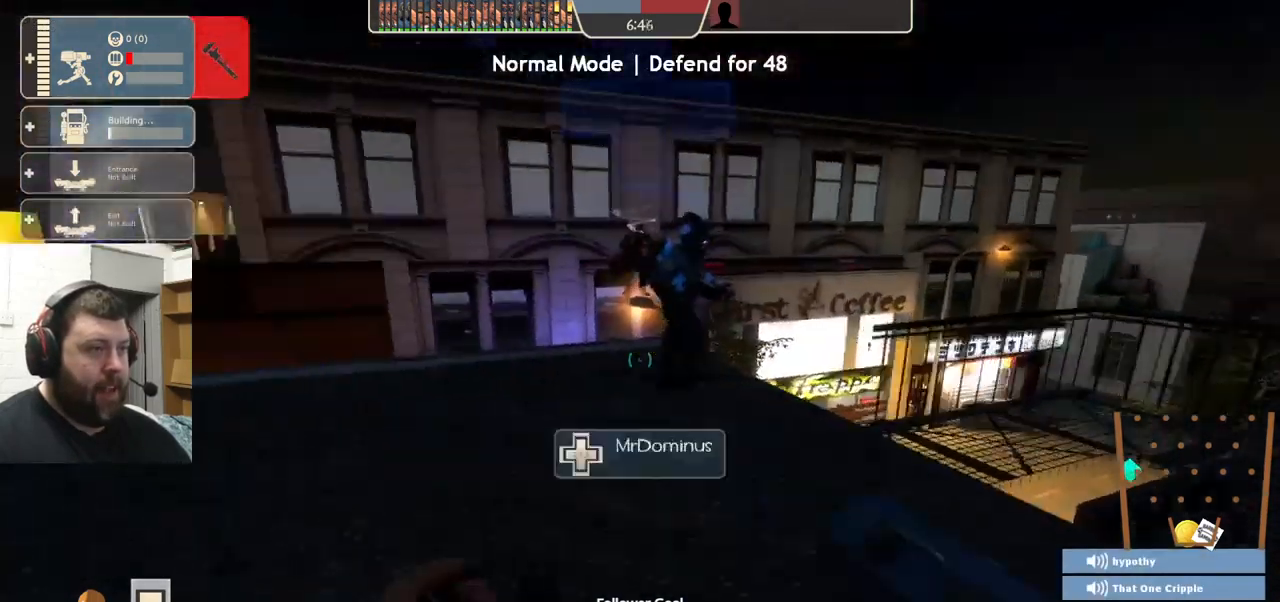
{"buttons": [], "left_stick": "center", "right_stick": "center", "events": [[50, "right_stick", "center"], [100, "left_stick", "center"]]}
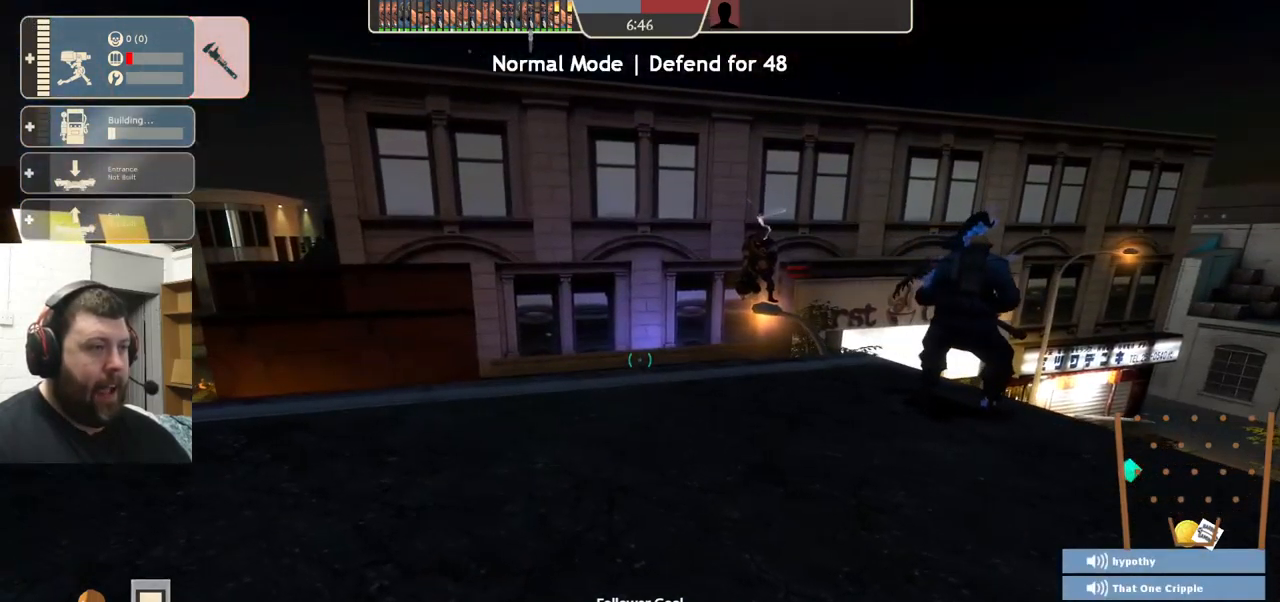
{"buttons": [], "left_stick": "center", "right_stick": "center", "events": [[267, "left_stick", "up"], [433, "left_stick", "center"]]}
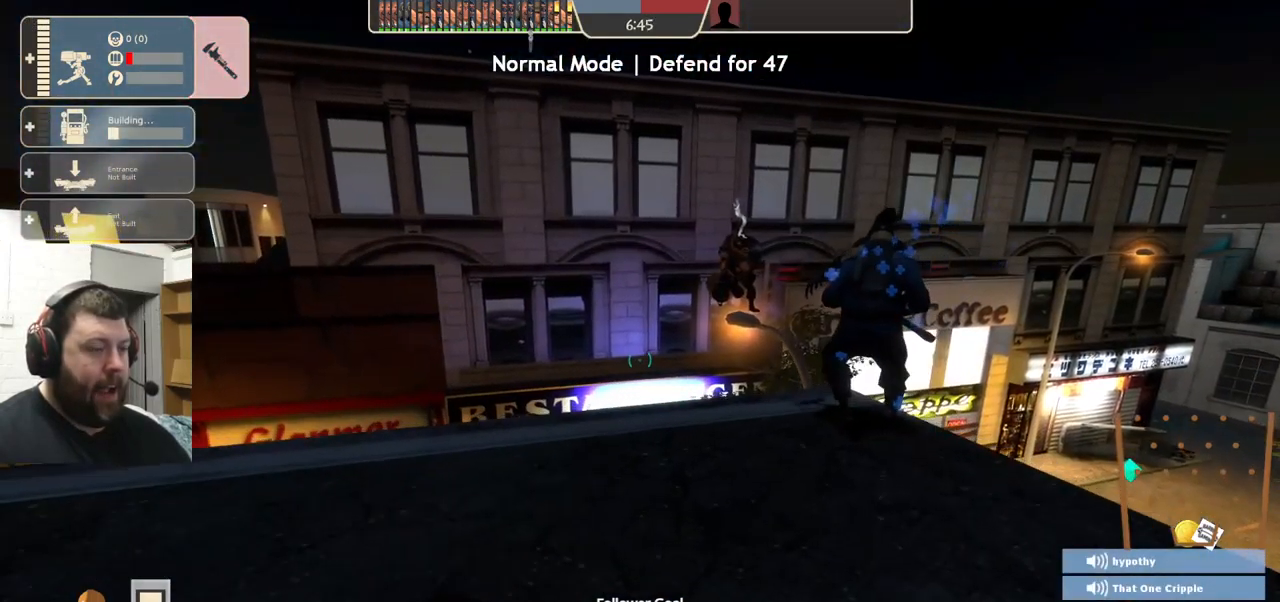
{"buttons": [], "left_stick": "center", "right_stick": "center", "events": []}